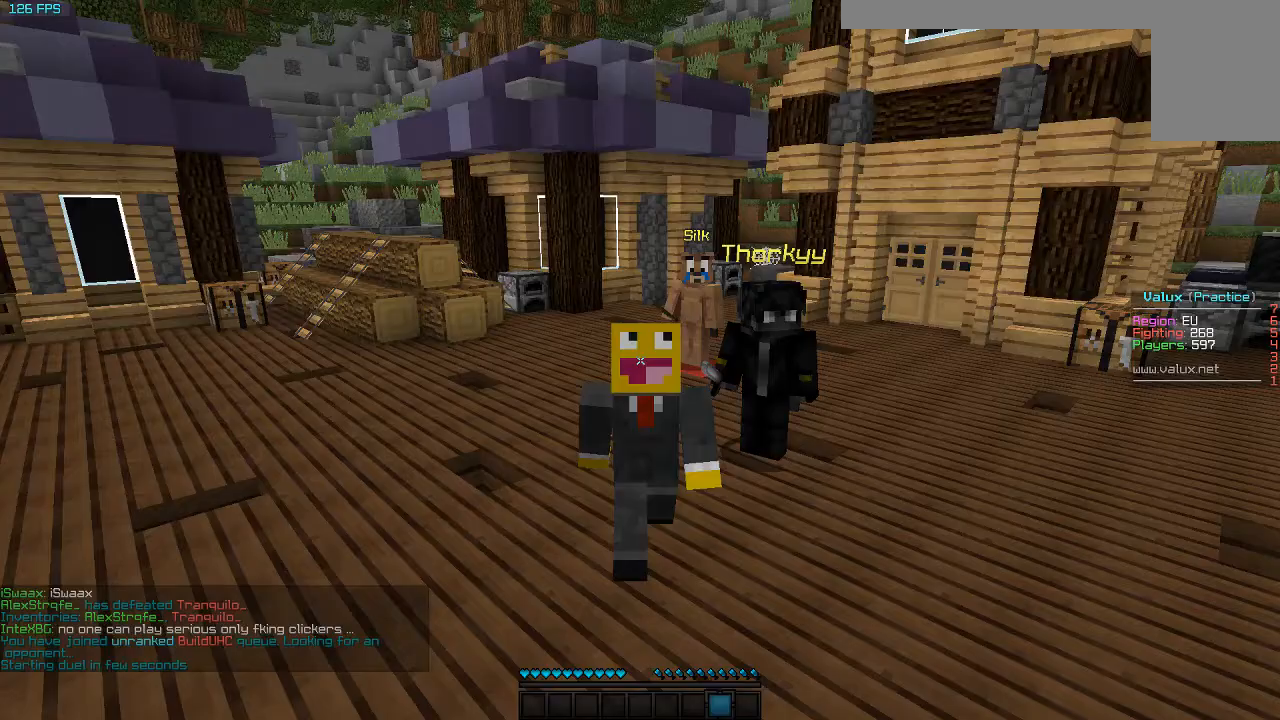
Gameplay with keyboard; each line is a JSON object with the keys held at the frame after it. "events" lists presses ("down") and releases ("up") of "a", "d", "s" and "w" between this image and that frame as [ms after this image, input, new state], when the widget could be followed in between. No other keys are recorded. Mouse input is not recorded.
{"keys": ["w"]}
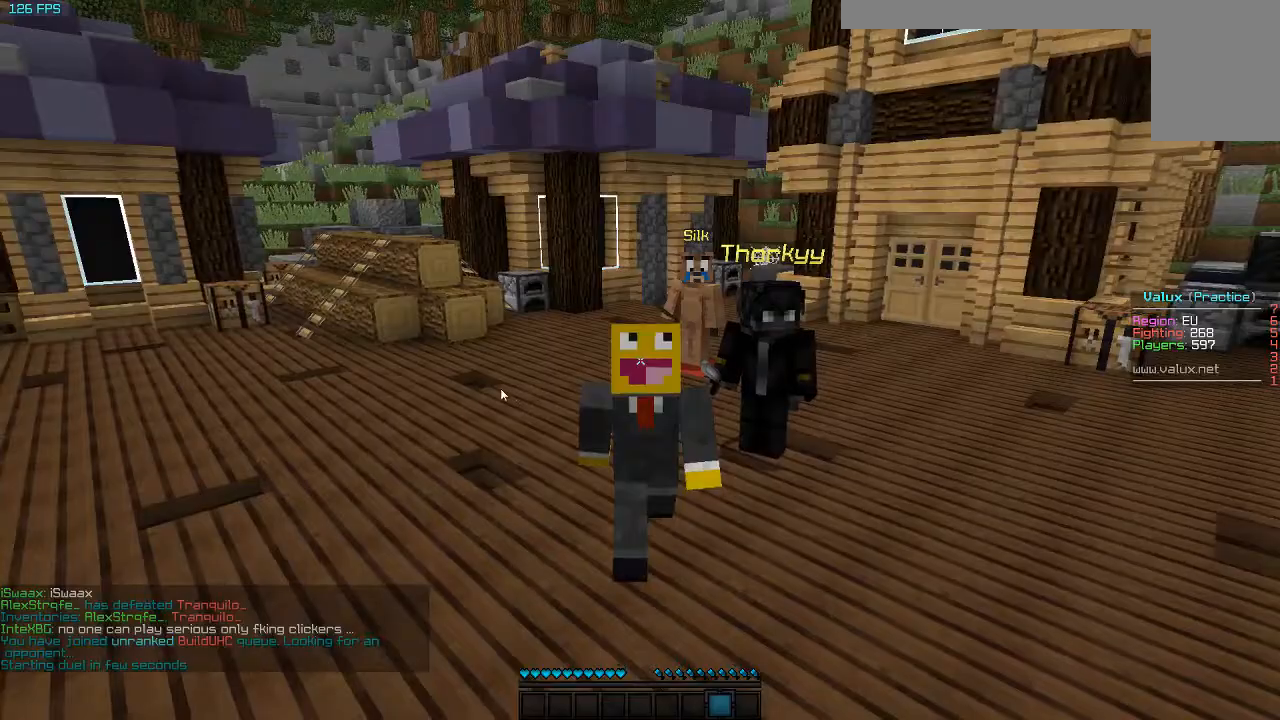
{"keys": ["w"], "events": []}
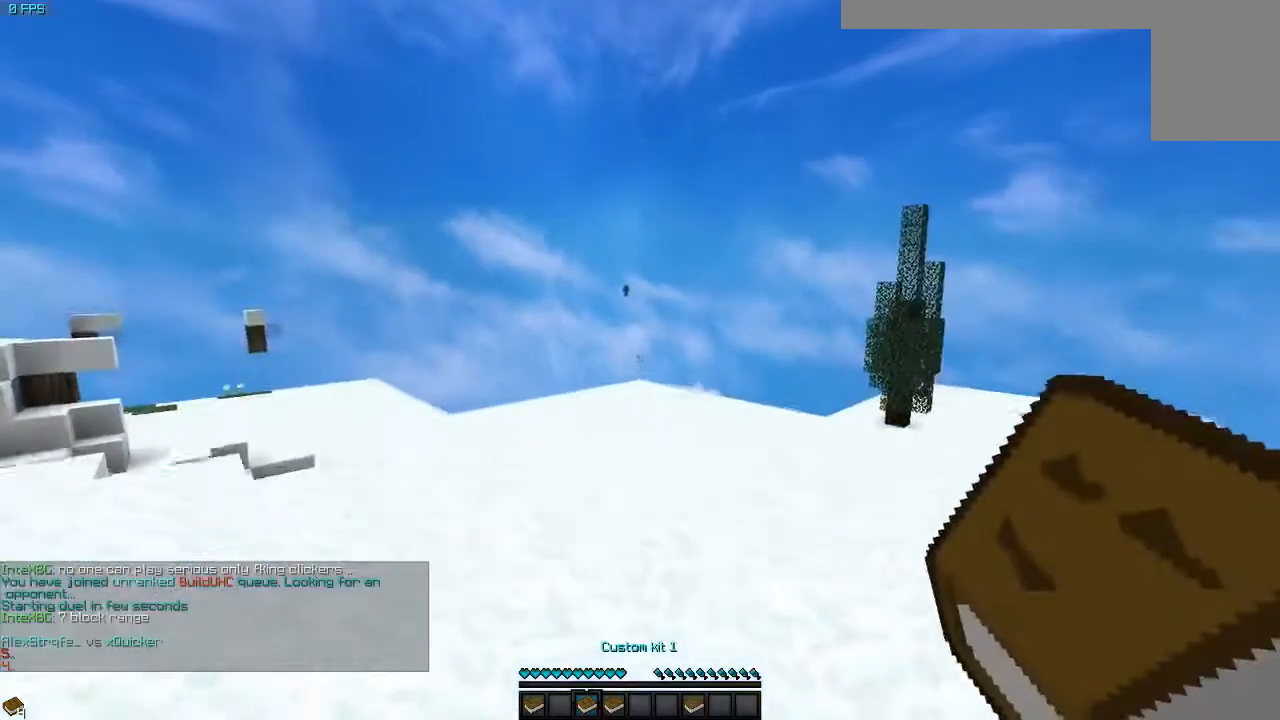
{"keys": ["w"], "events": []}
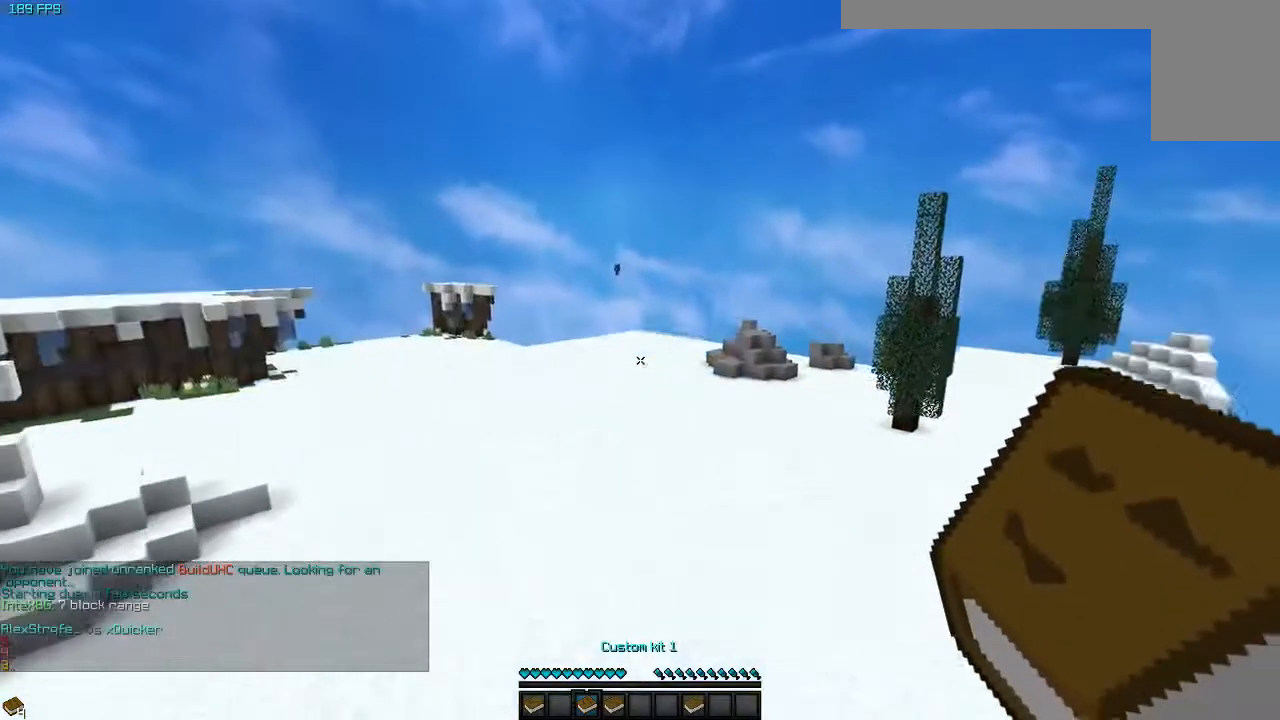
{"keys": ["w"], "events": []}
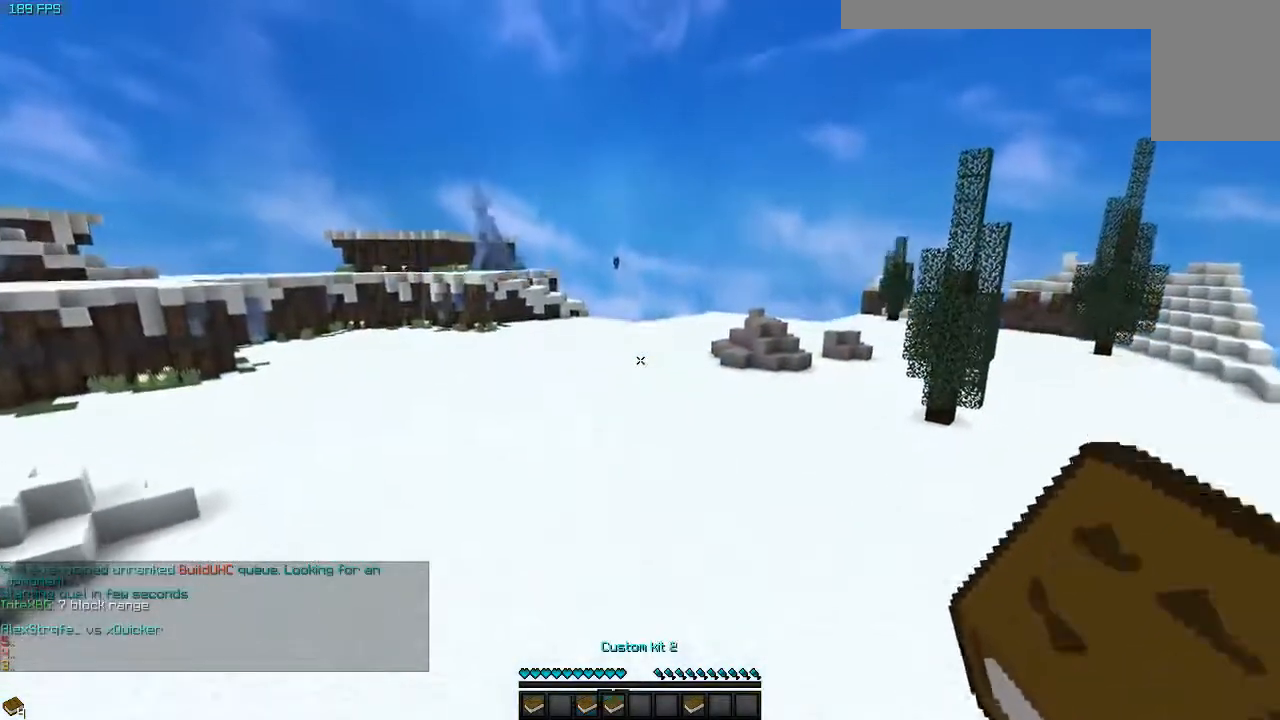
{"keys": ["w"], "events": []}
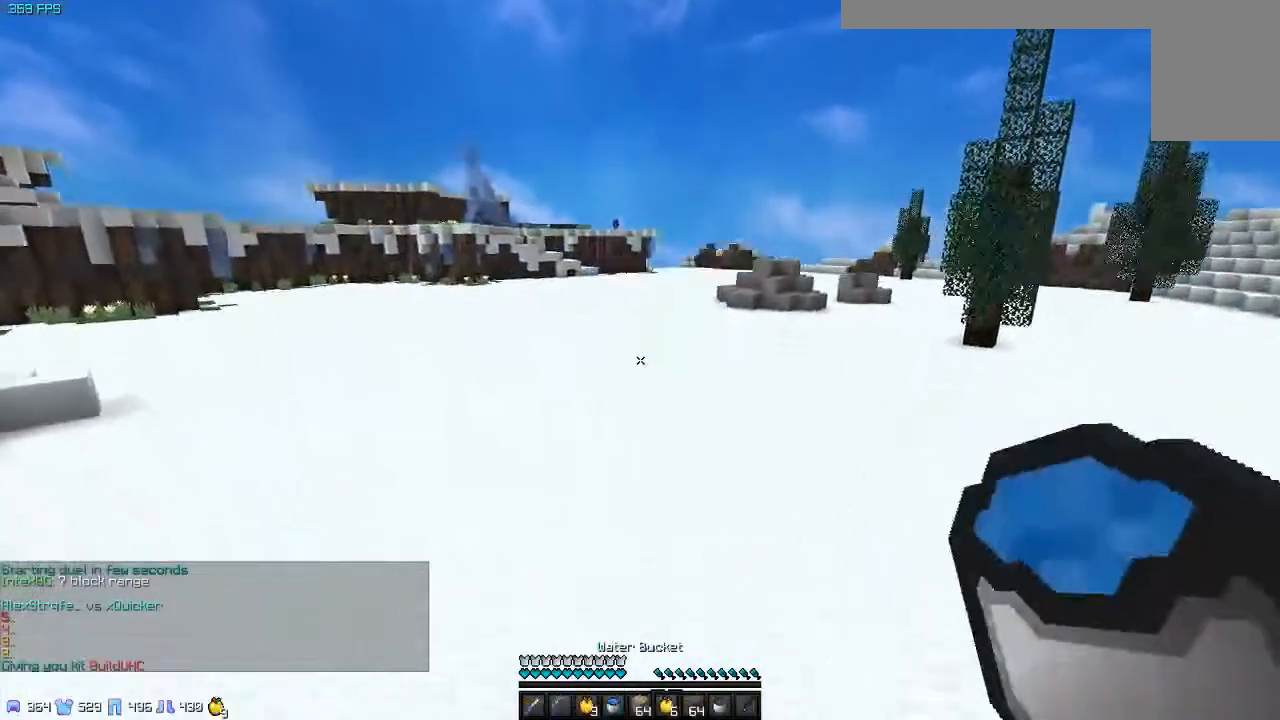
{"keys": ["w"], "events": []}
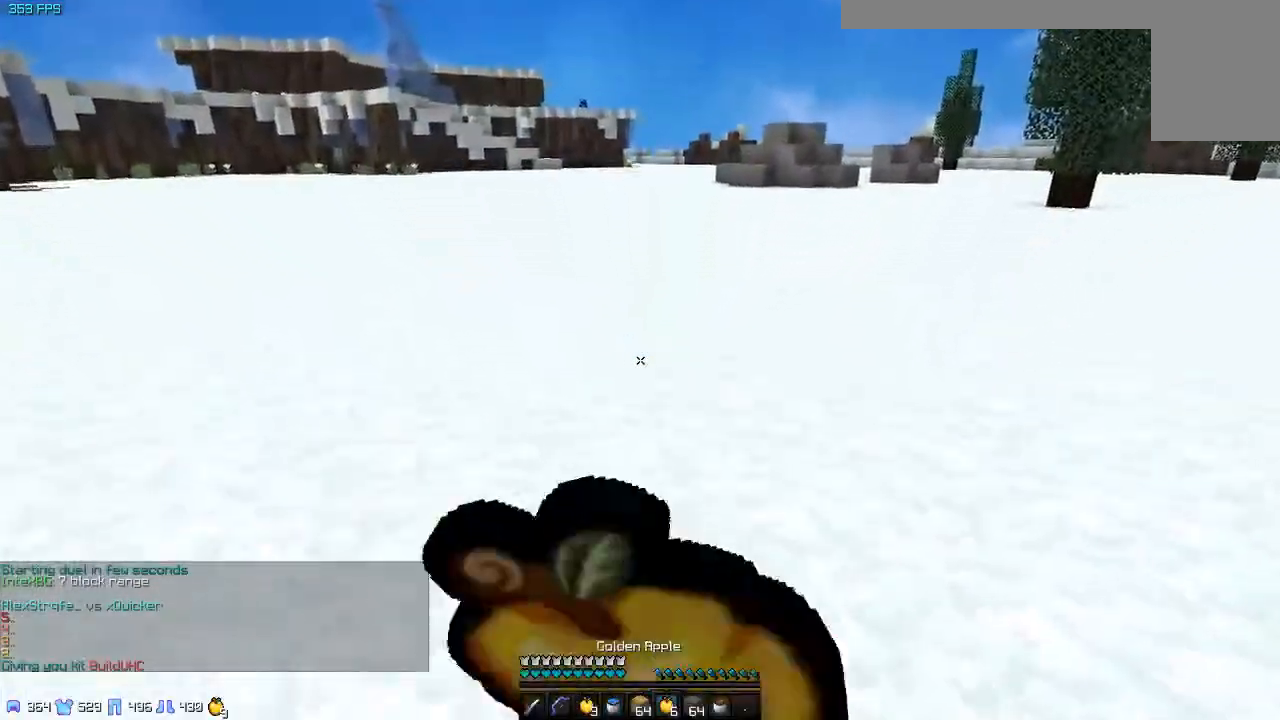
{"keys": ["w"], "events": []}
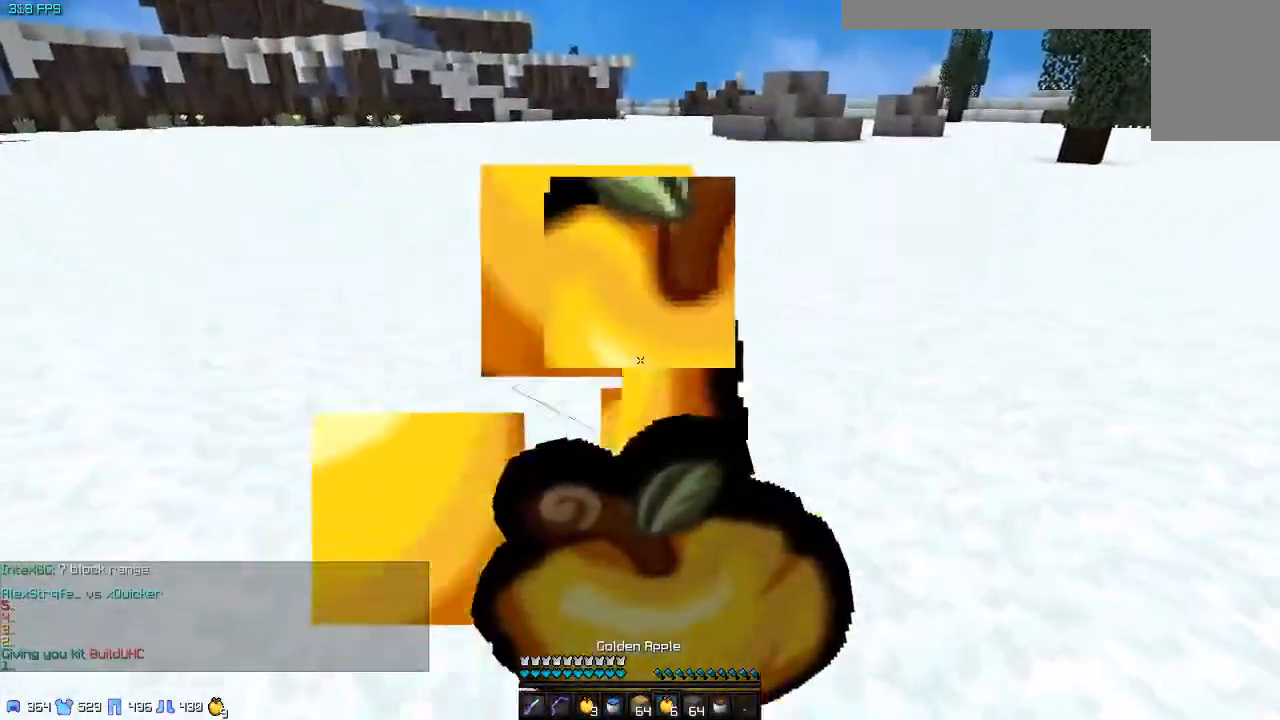
{"keys": ["w"], "events": []}
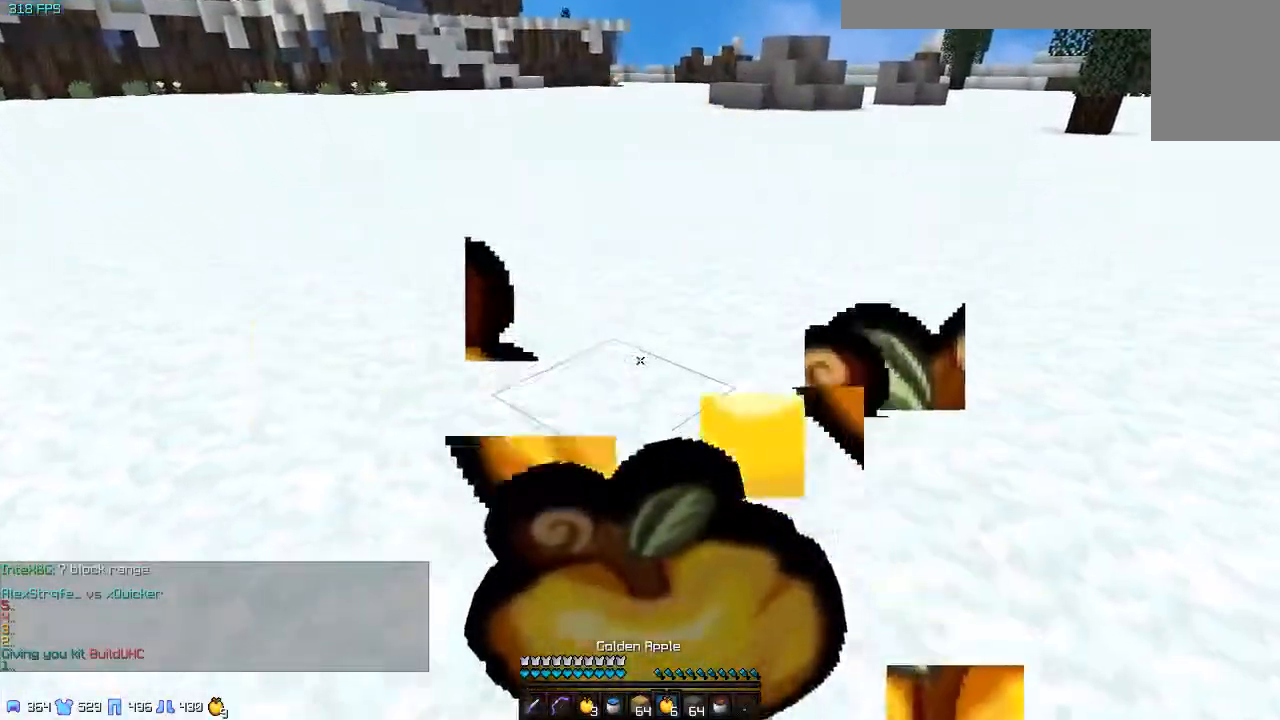
{"keys": ["w"], "events": []}
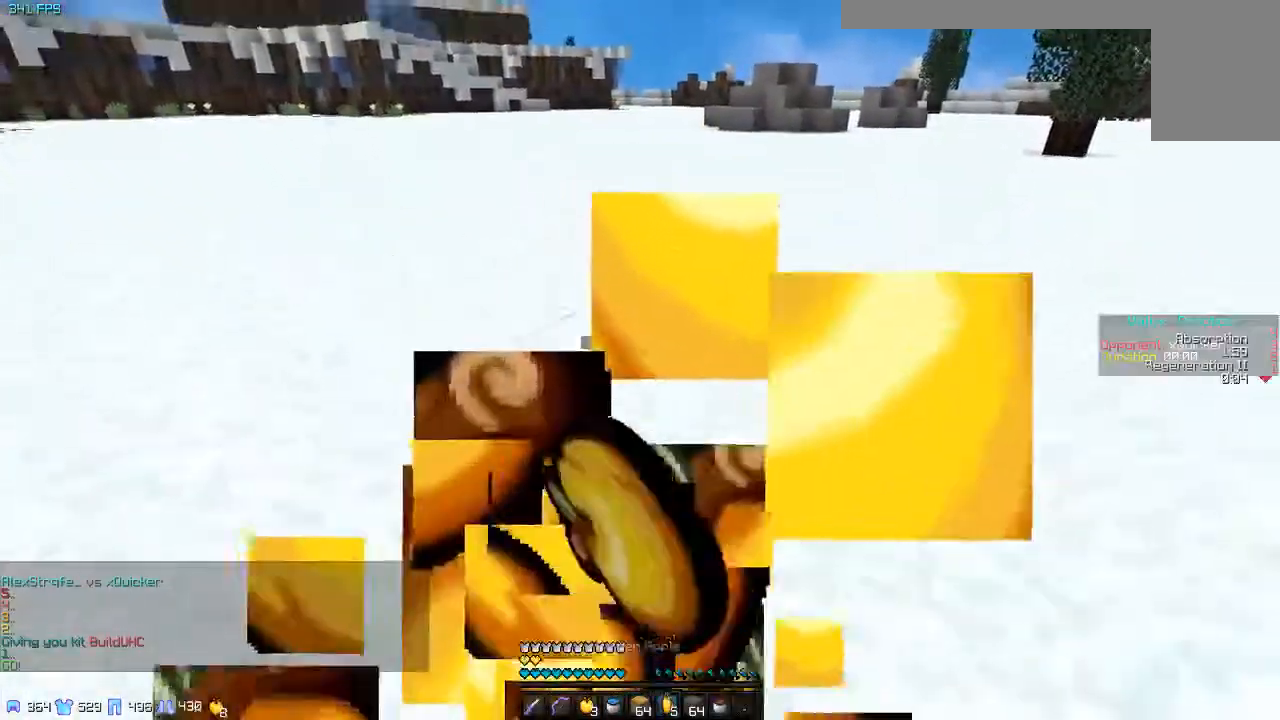
{"keys": ["w"], "events": []}
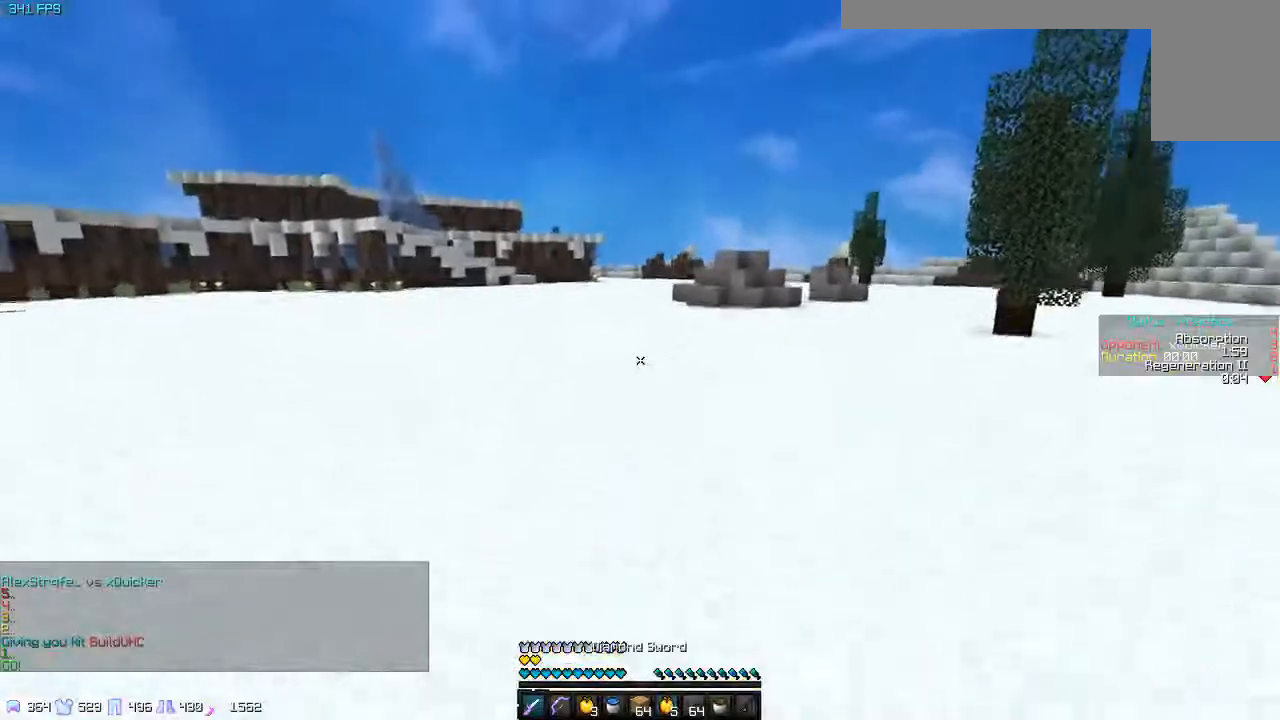
{"keys": ["w"], "events": []}
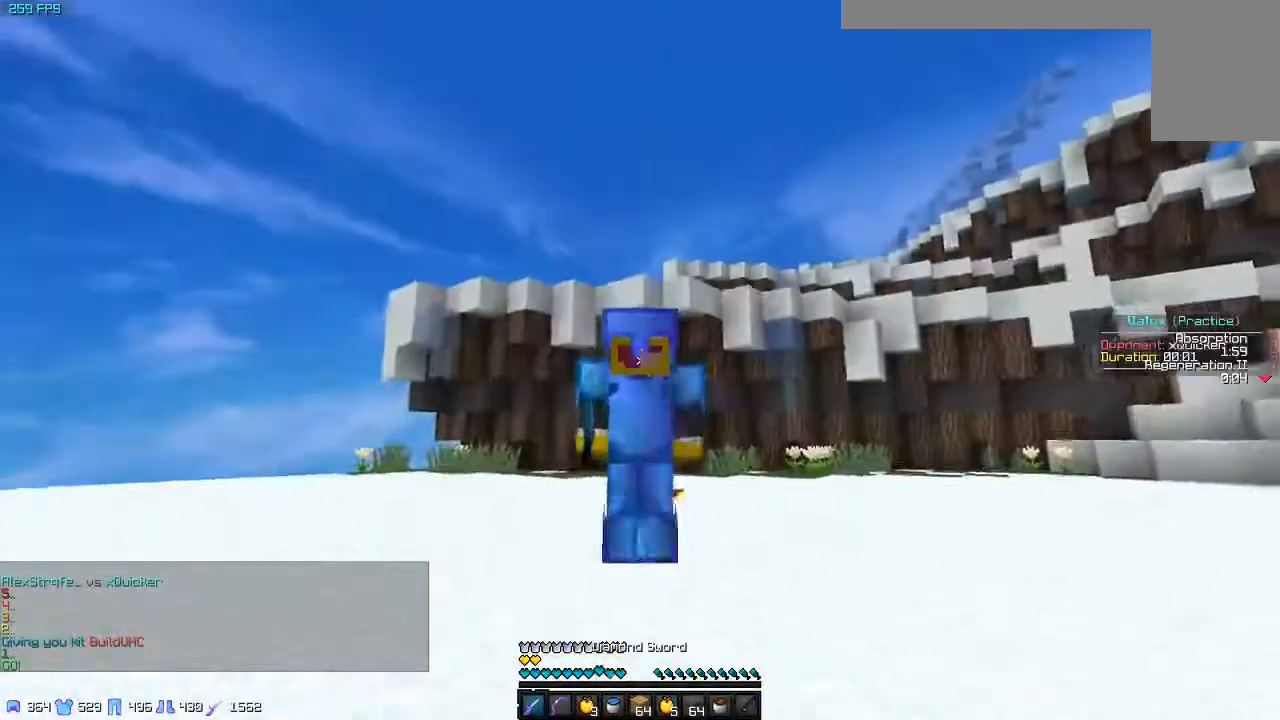
{"keys": ["w"], "events": []}
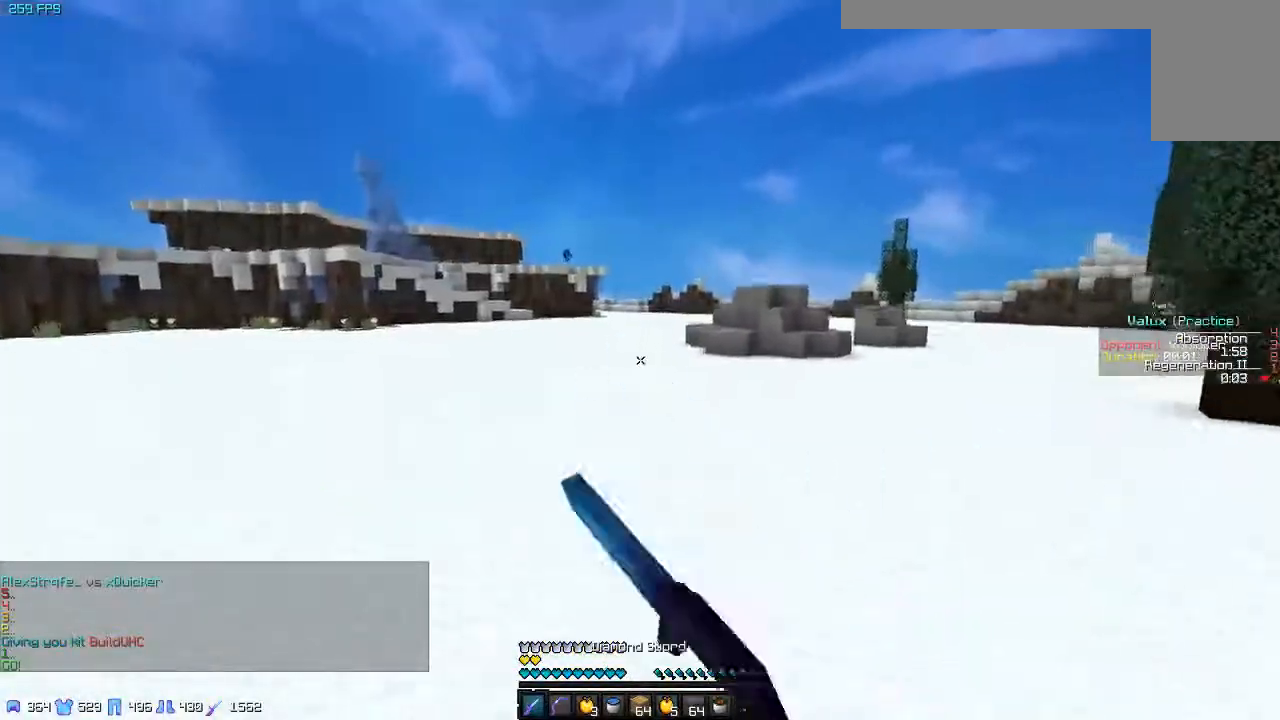
{"keys": ["w"], "events": []}
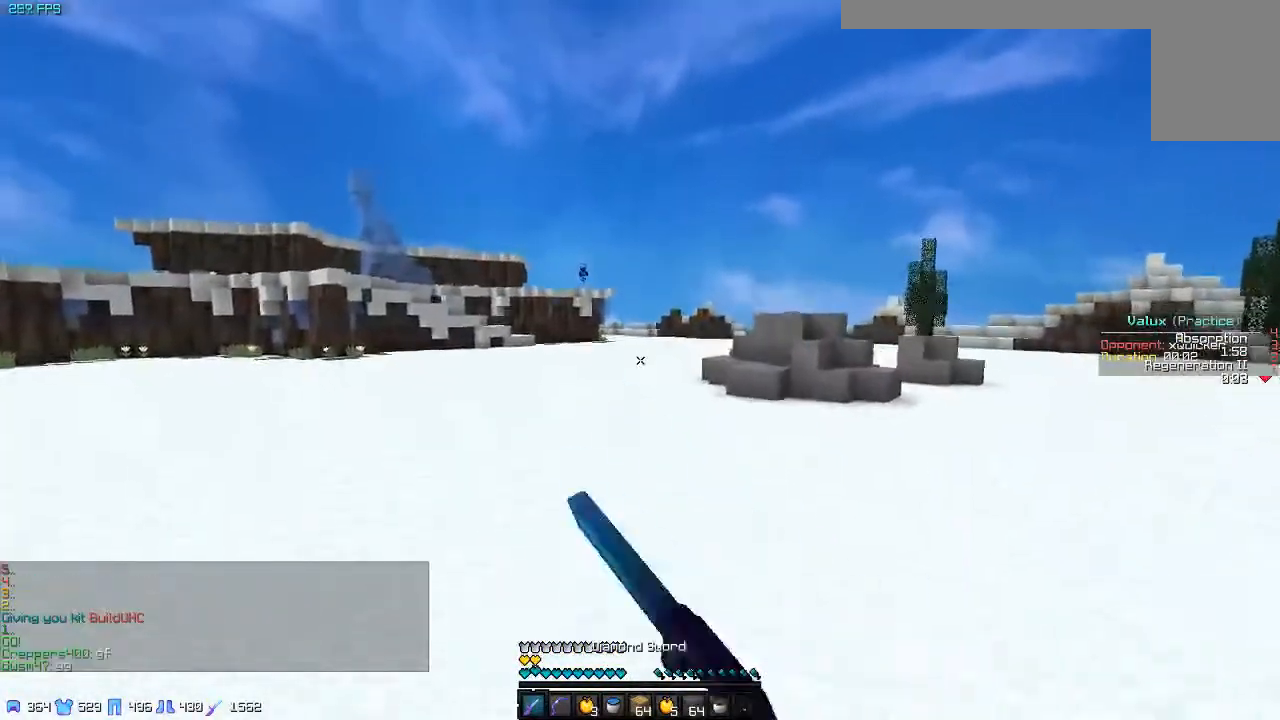
{"keys": ["a", "w"], "events": [[333, "a", "down"]]}
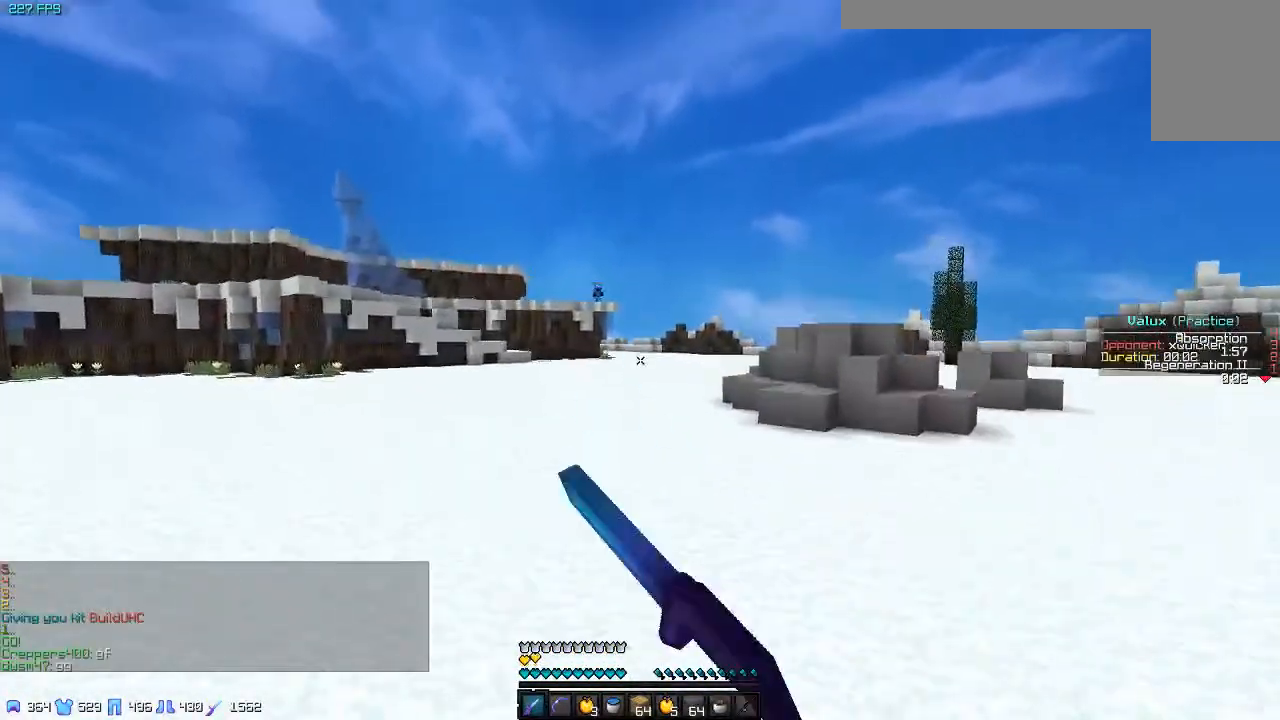
{"keys": ["w"], "events": [[433, "a", "up"]]}
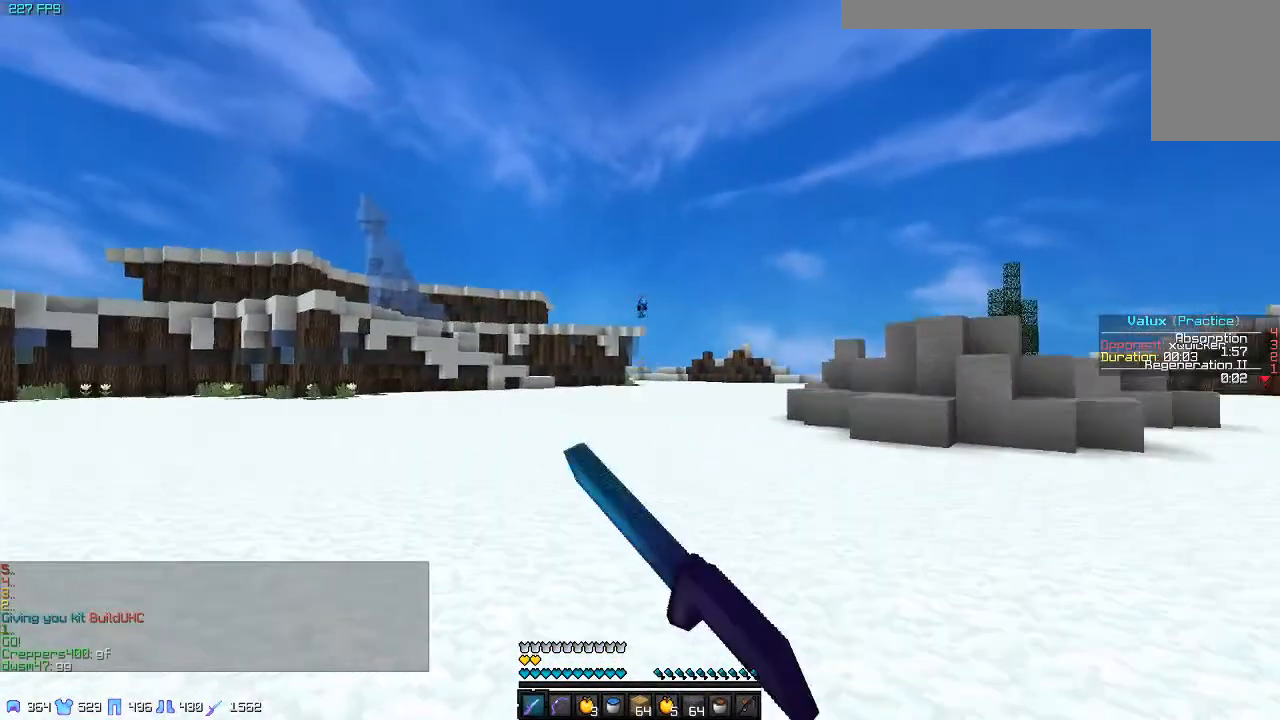
{"keys": ["w"], "events": []}
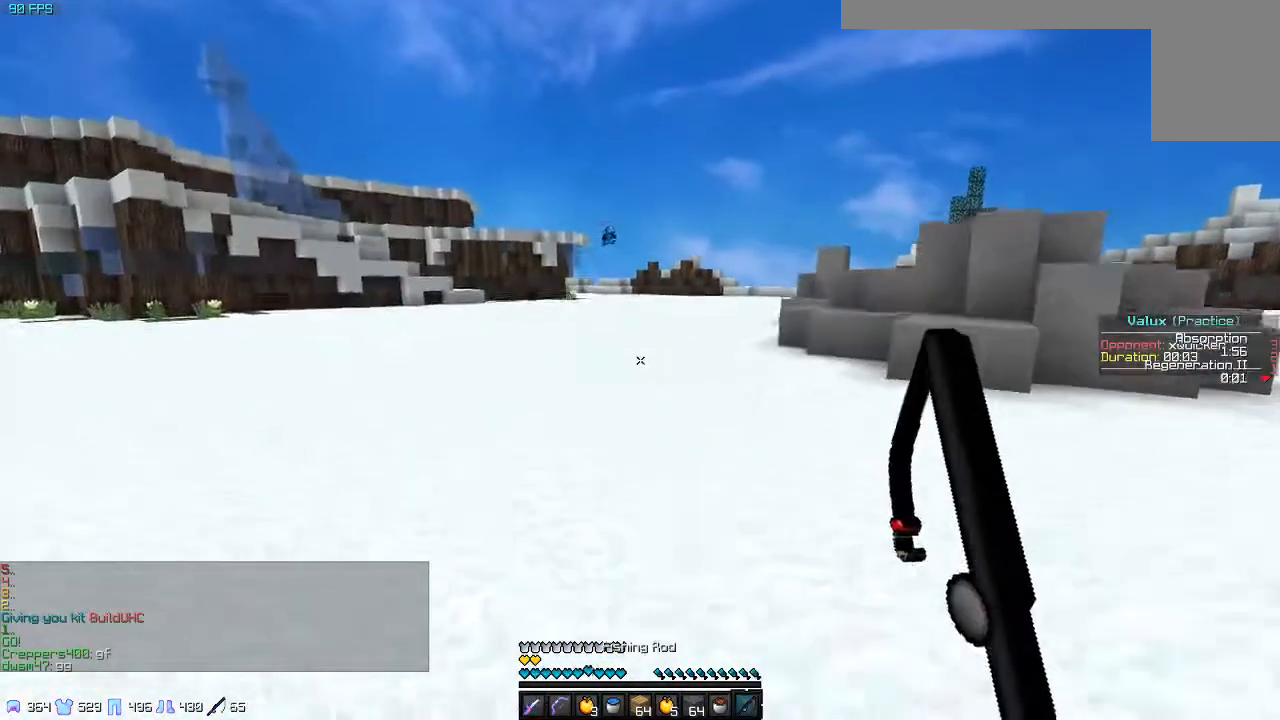
{"keys": ["w"], "events": []}
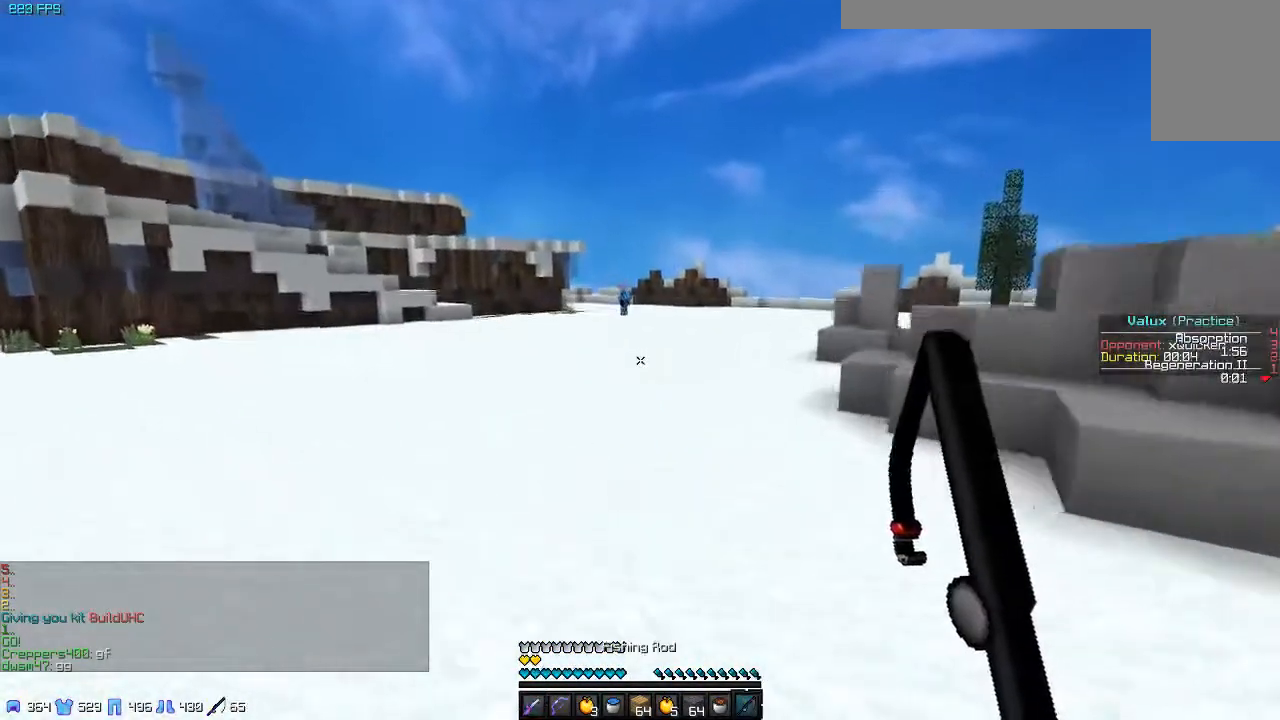
{"keys": ["w"], "events": []}
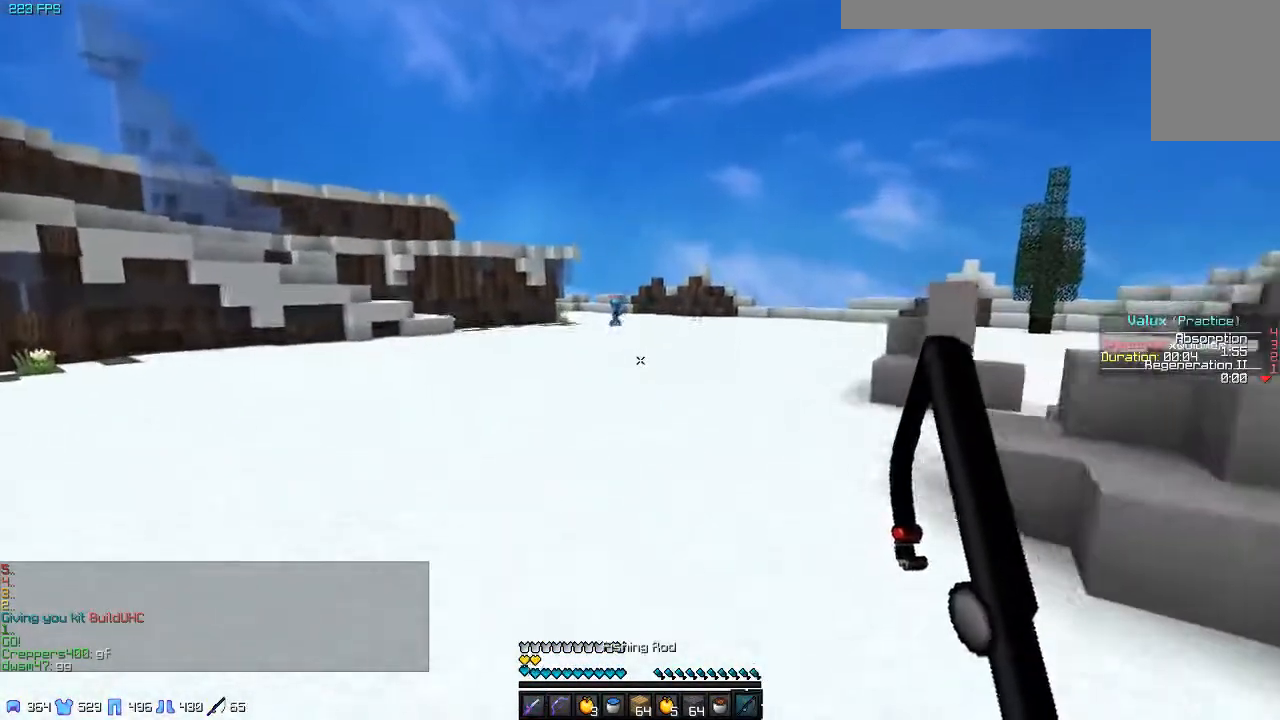
{"keys": ["w"], "events": []}
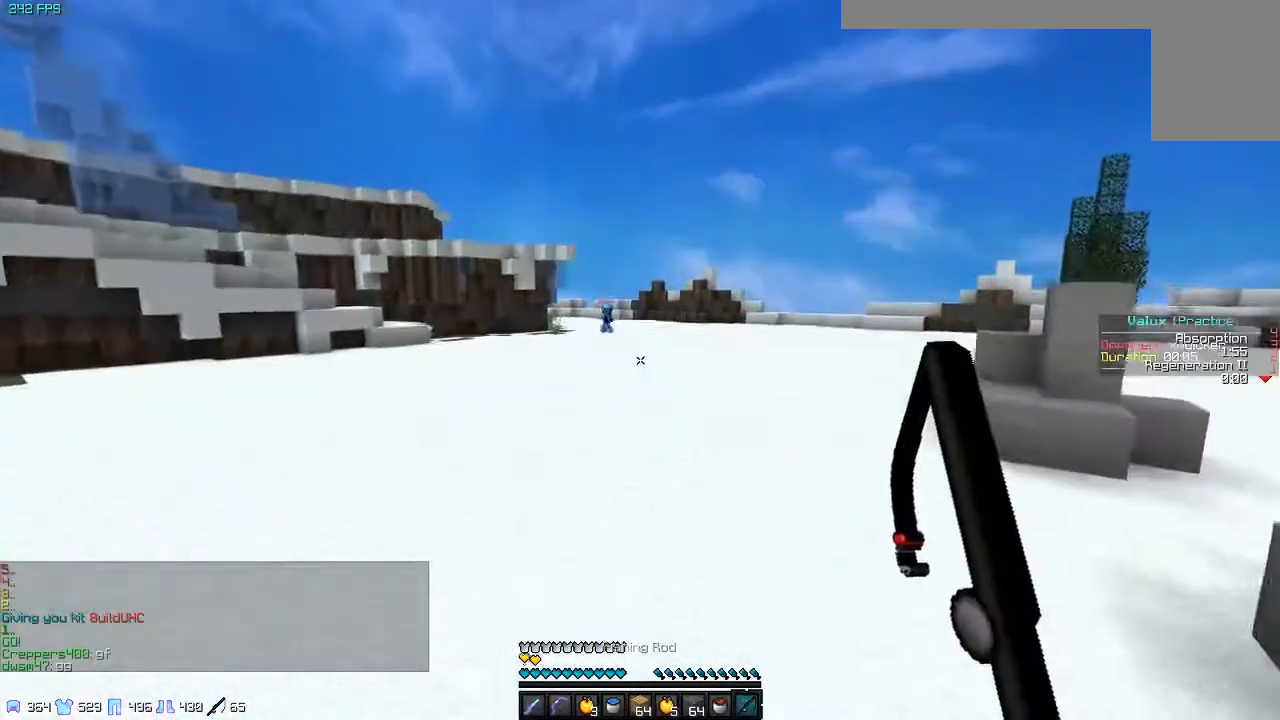
{"keys": ["a", "w"], "events": [[450, "a", "down"]]}
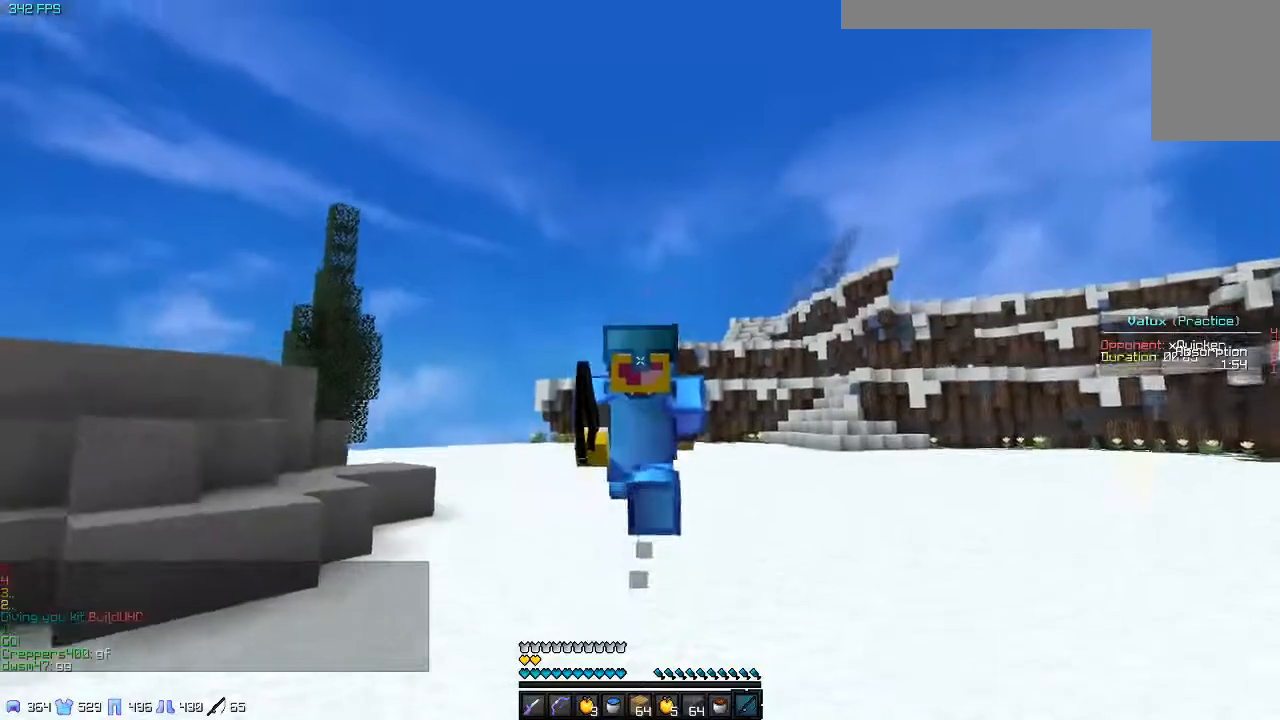
{"keys": ["w"], "events": [[367, "a", "up"]]}
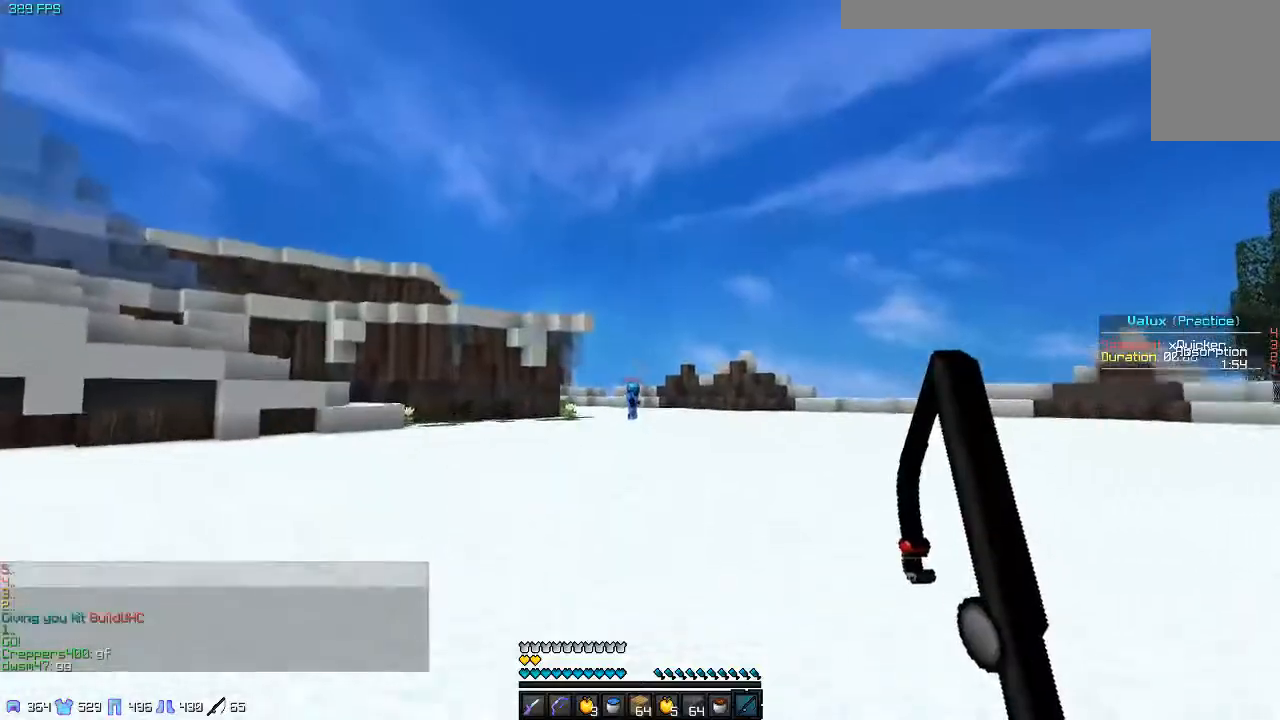
{"keys": ["w"], "events": []}
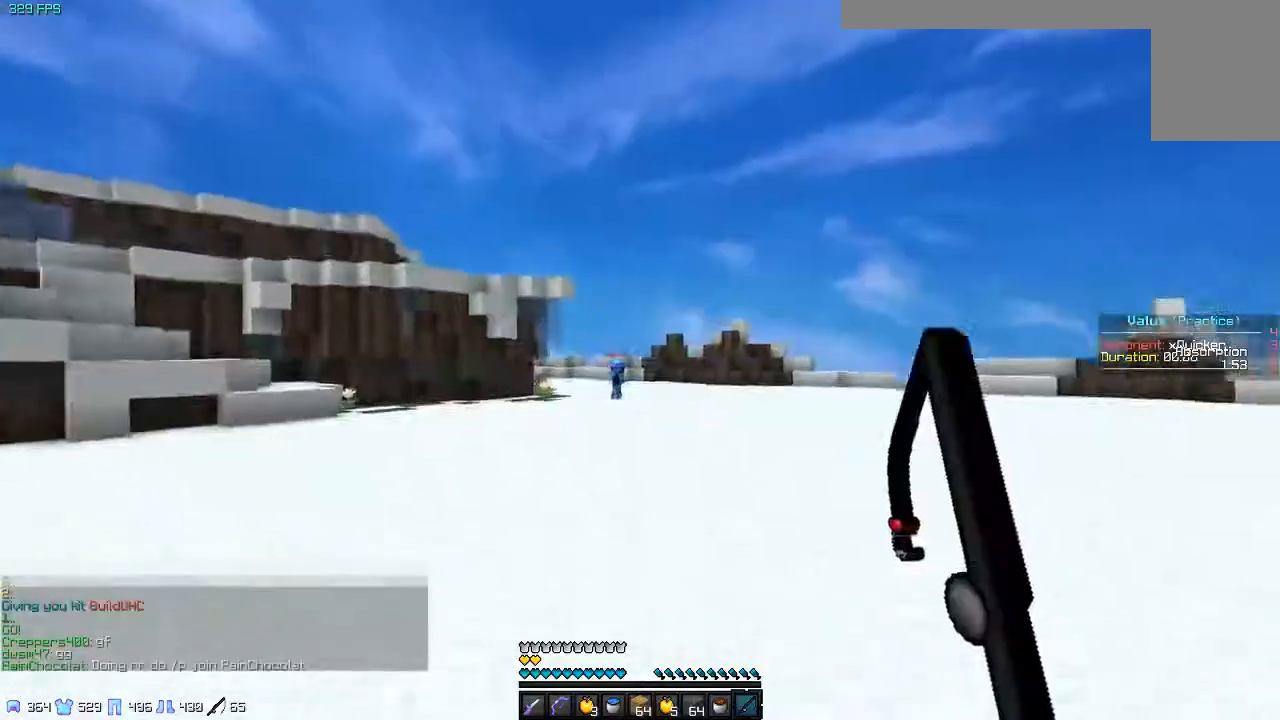
{"keys": ["a", "w"], "events": [[283, "a", "down"]]}
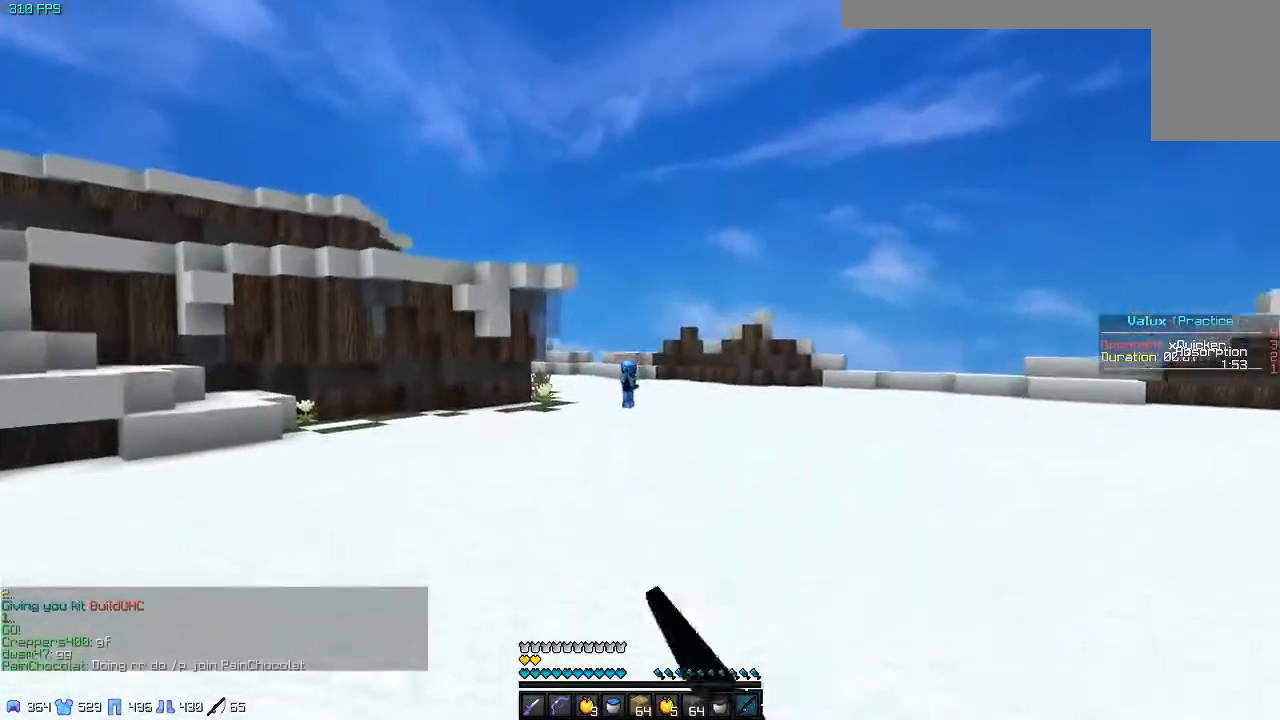
{"keys": ["d", "w"], "events": [[283, "a", "up"], [483, "d", "down"]]}
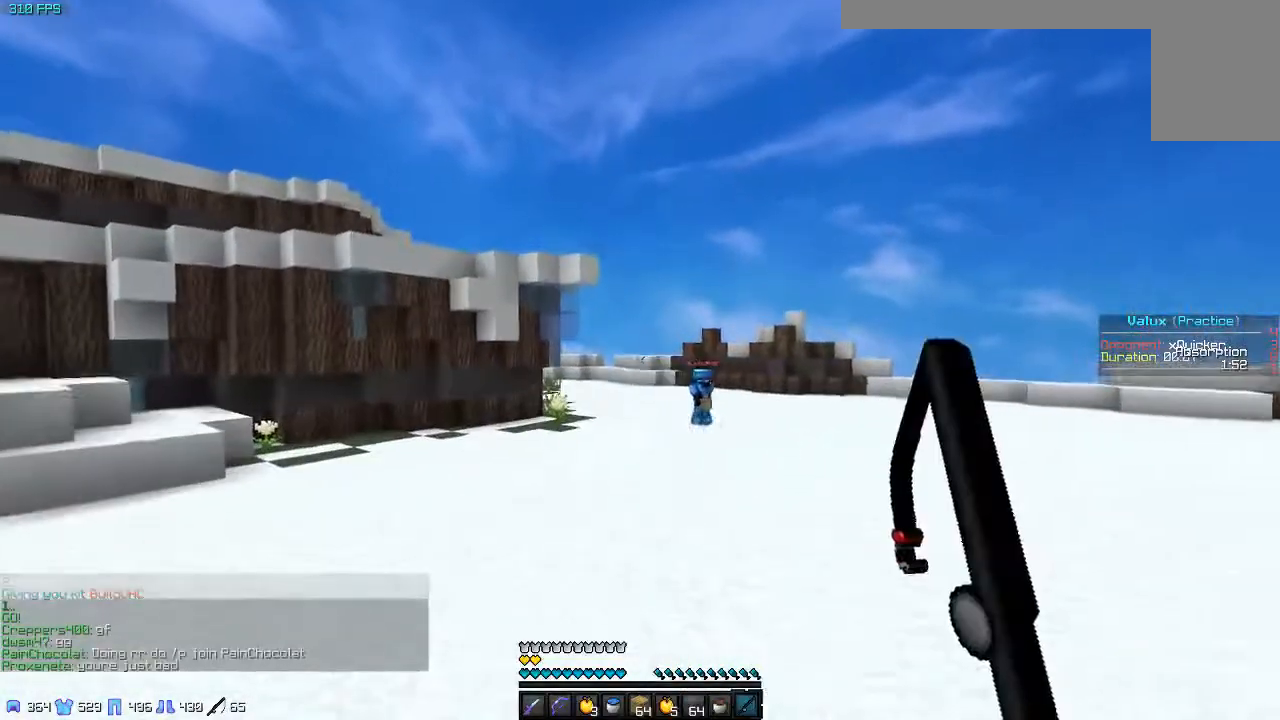
{"keys": ["a", "s"], "events": [[283, "a", "down"], [283, "d", "up"], [283, "w", "up"], [433, "s", "down"]]}
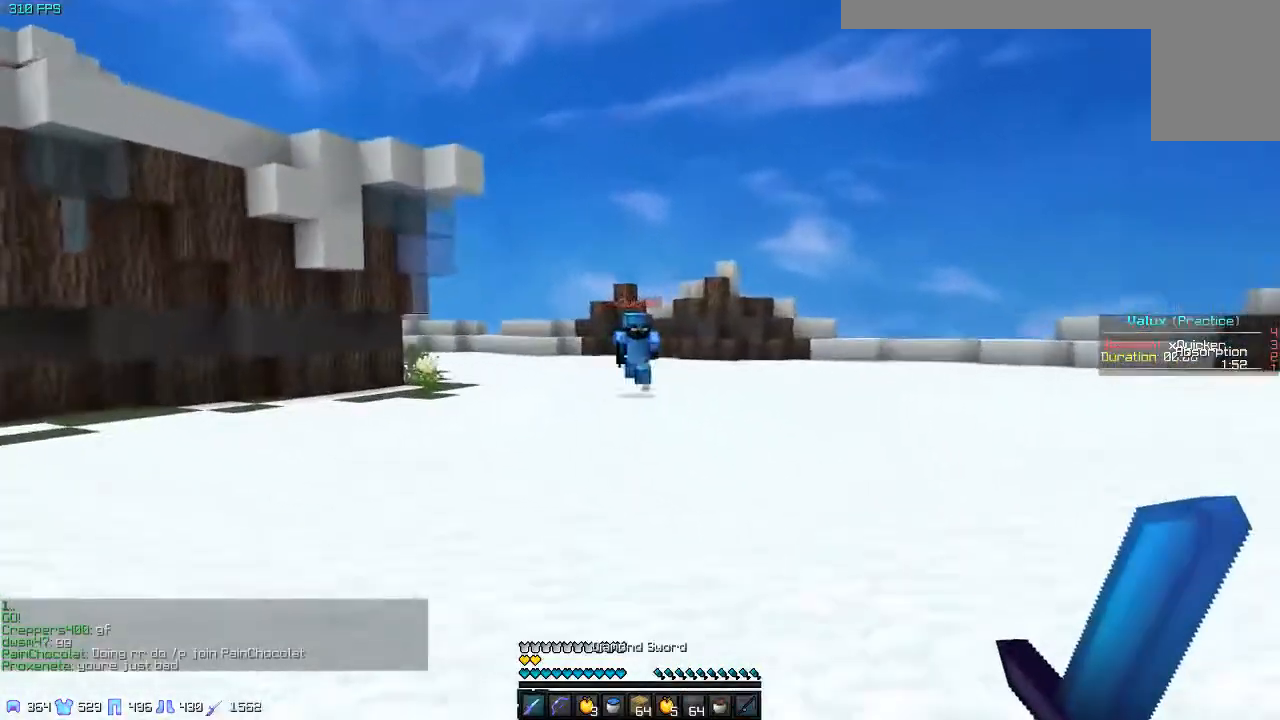
{"keys": ["s"], "events": [[33, "a", "up"]]}
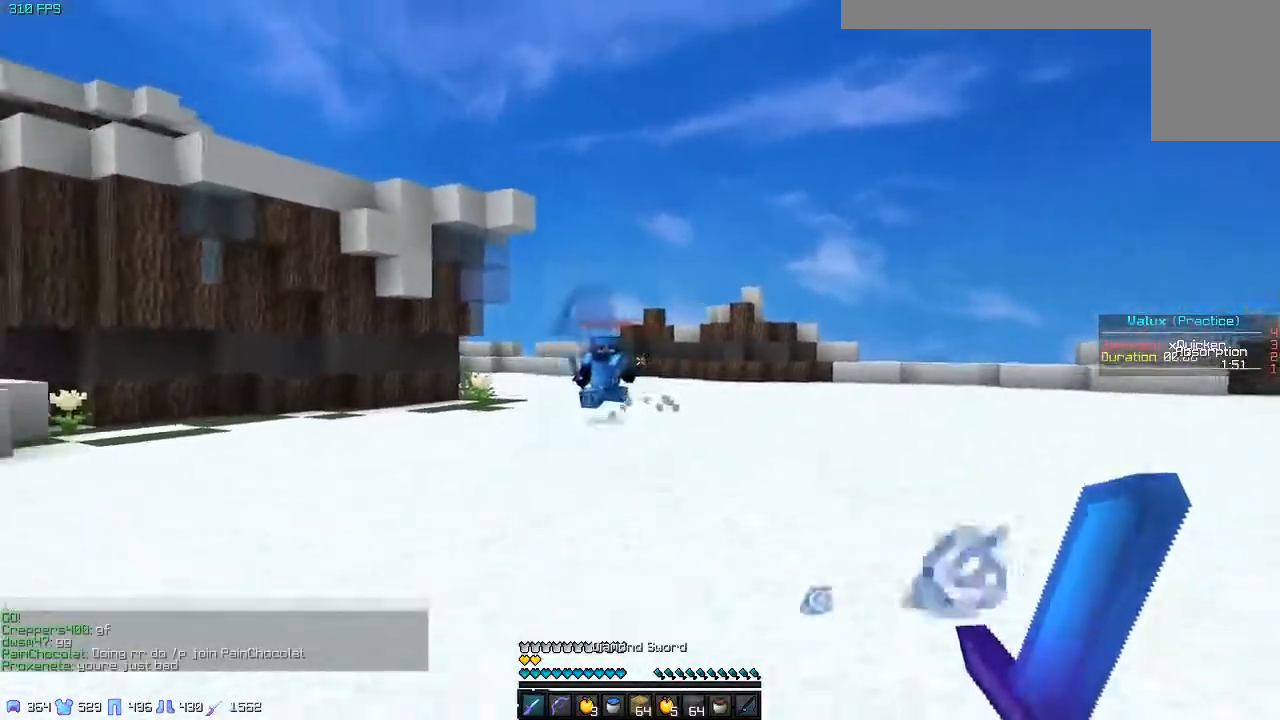
{"keys": ["a"], "events": [[50, "a", "down"], [150, "s", "up"]]}
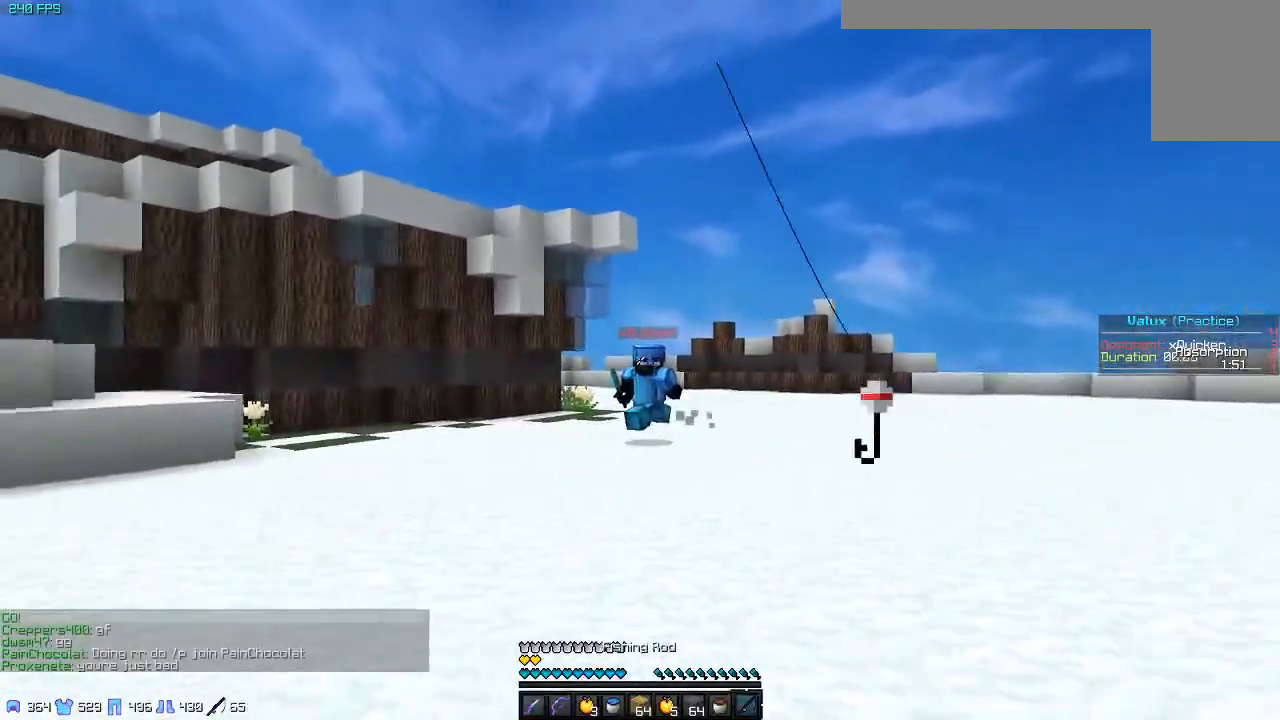
{"keys": ["s"], "events": [[250, "a", "up"], [250, "s", "down"]]}
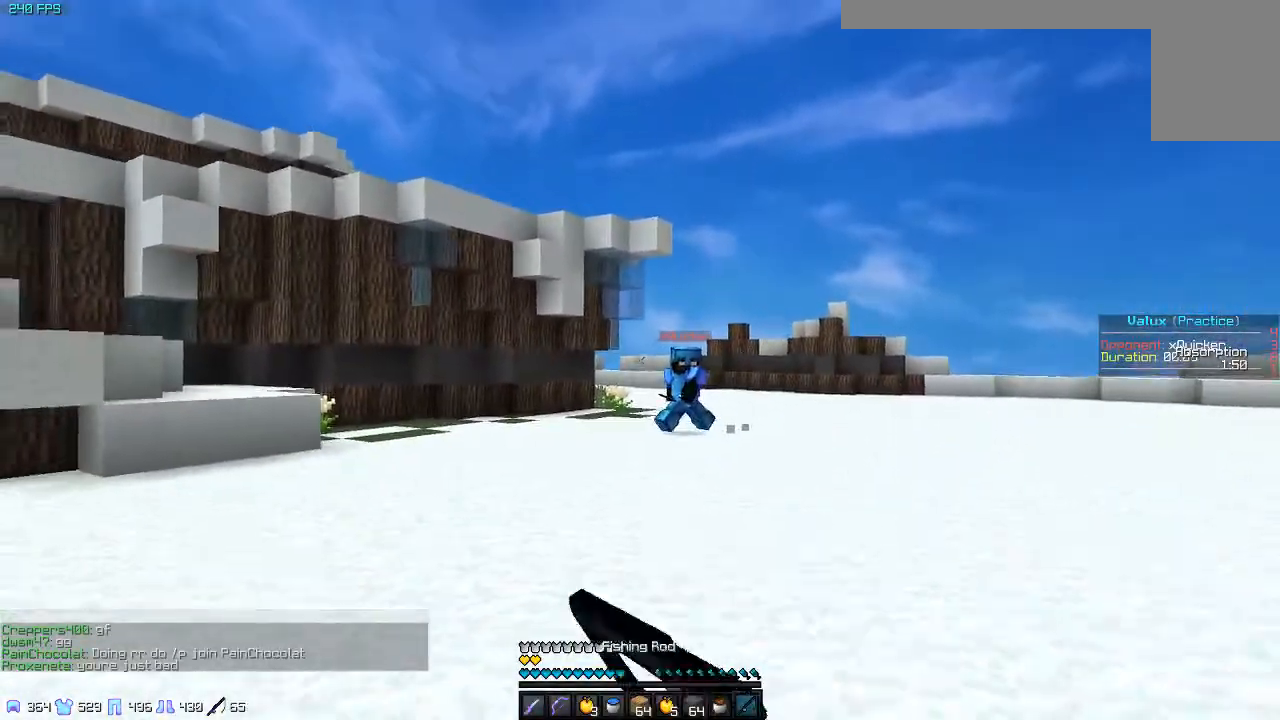
{"keys": ["s"], "events": []}